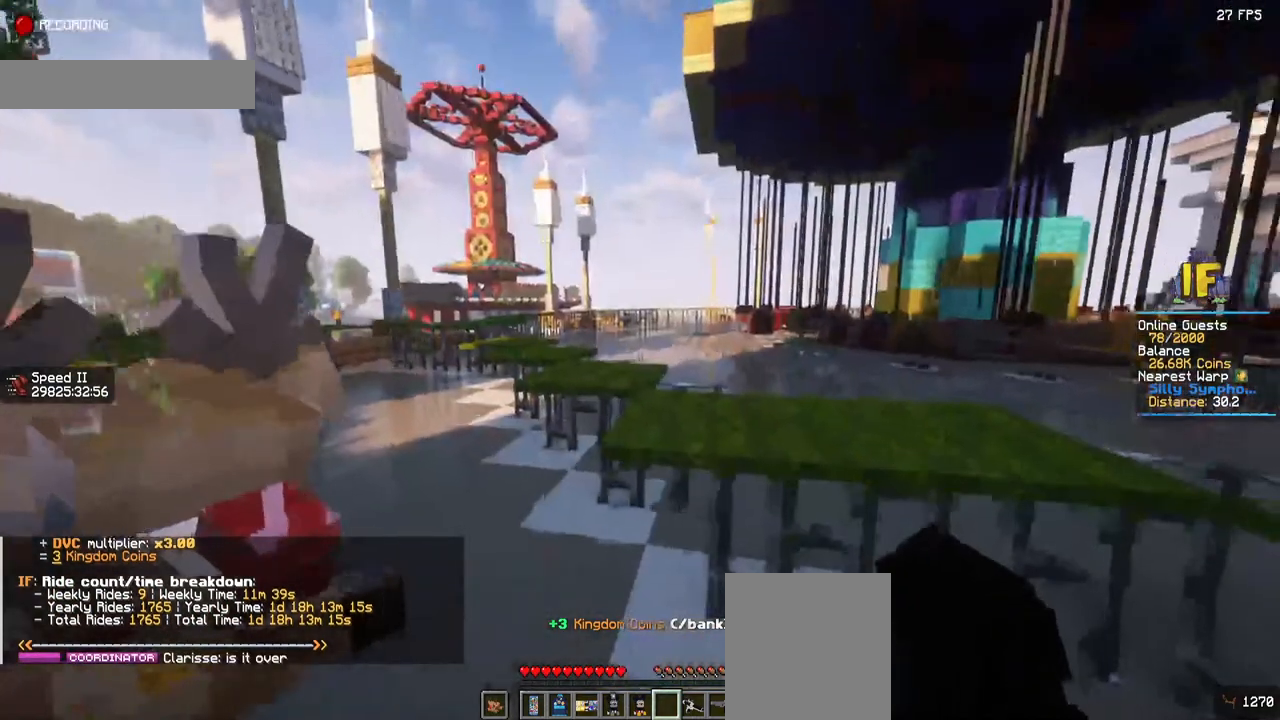
Gameplay with keyboard and mouse; each line is a JSON object with the keys and mouse buttons held at the frame after it. "events" lists presses ("down") and releases ("up") of "a", "d", "s", "space", "w", "mouse_left" and "mouse_right" between this image and that frame as [ms after this image, input, new state], when the widget could be followed in between. "mouse_left", "mouse_right" = the "left", "right" buttons of the "mouse" list. No other keys are recorded. Fast repeated clicks can show as one long hold. Mouse movement is not recorded.
{"keys": ["space", "w"], "mouse": [], "events": [[17, "w", "down"], [450, "space", "down"]]}
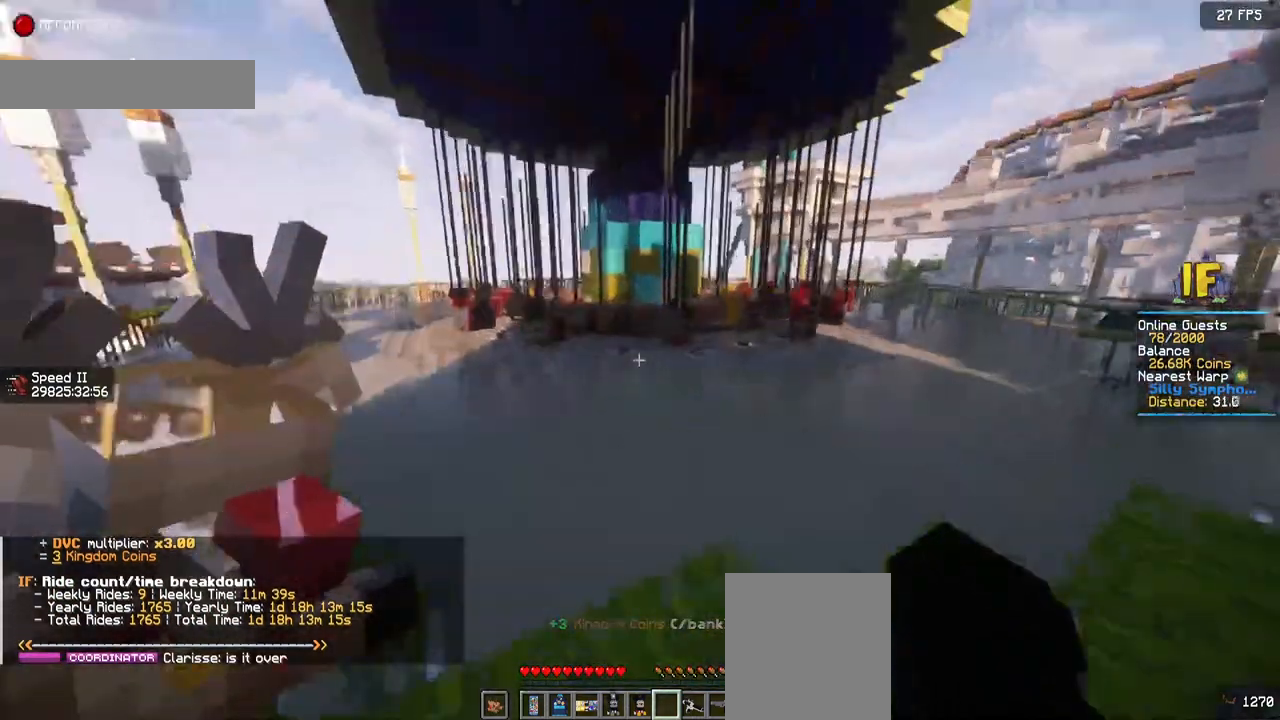
{"keys": ["space", "w"], "mouse": [], "events": []}
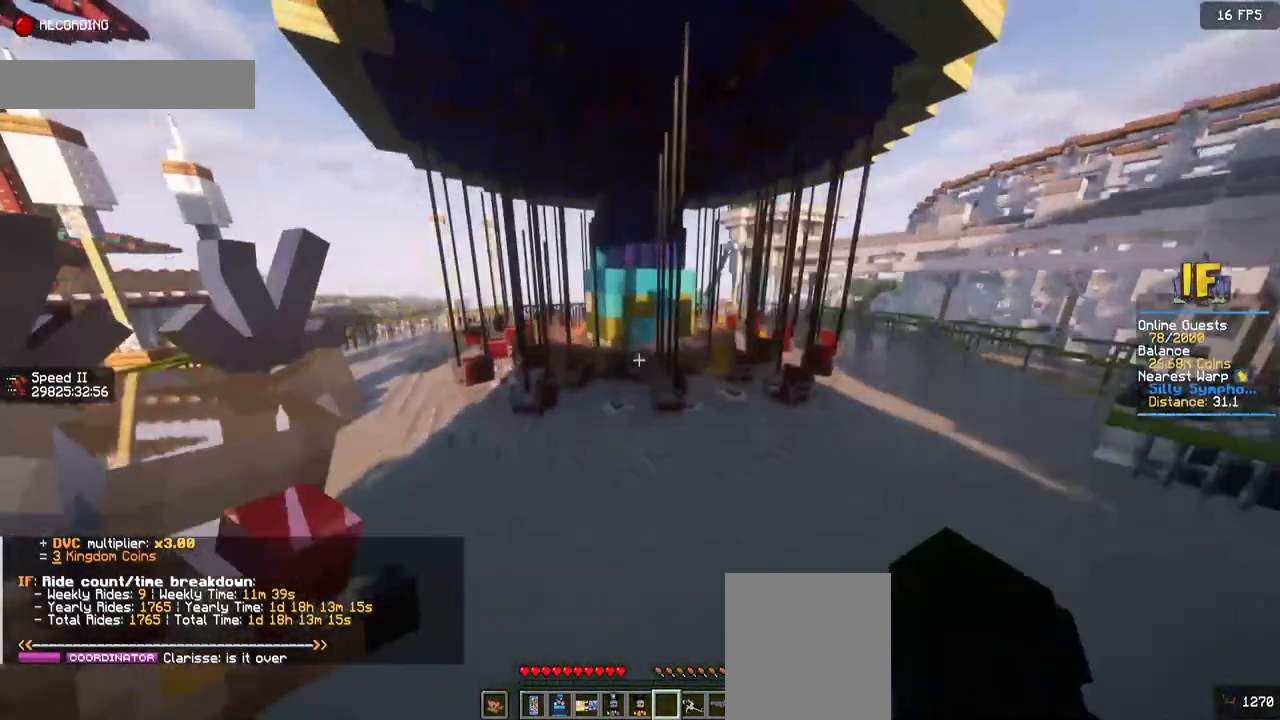
{"keys": [], "mouse": [], "events": [[334, "space", "up"], [334, "w", "up"]]}
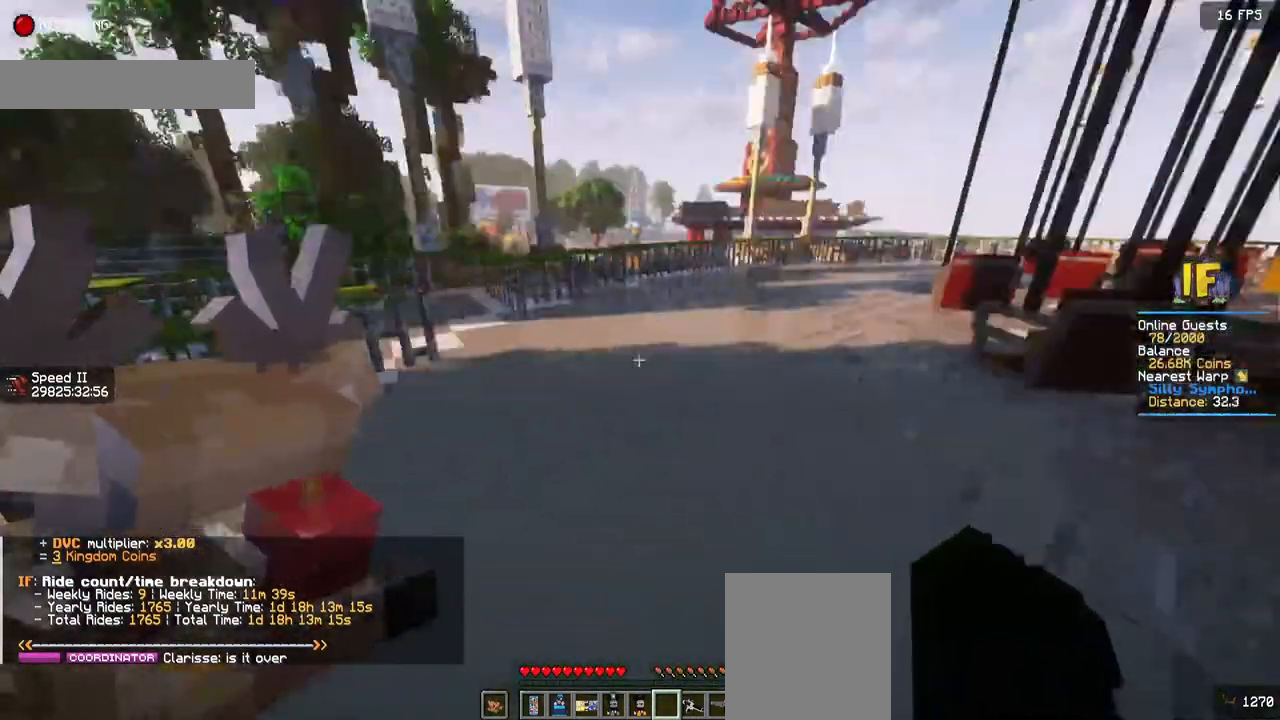
{"keys": [], "mouse": [], "events": []}
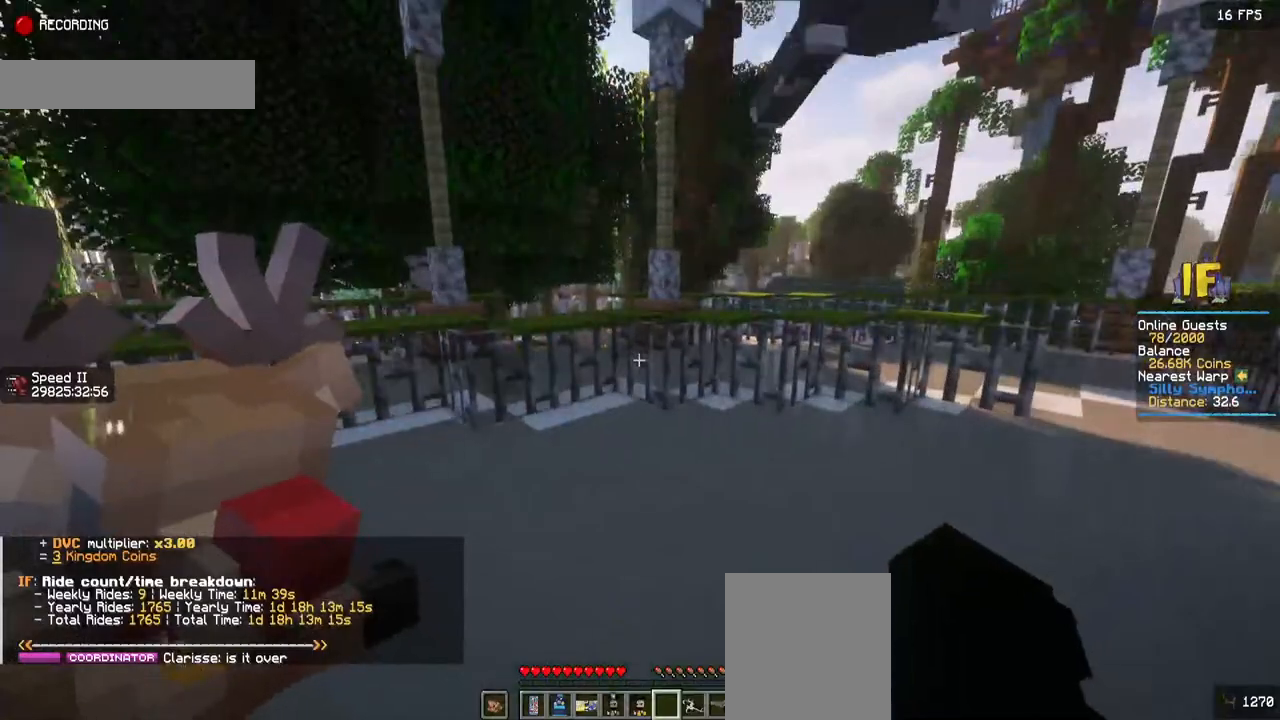
{"keys": [], "mouse": [], "events": []}
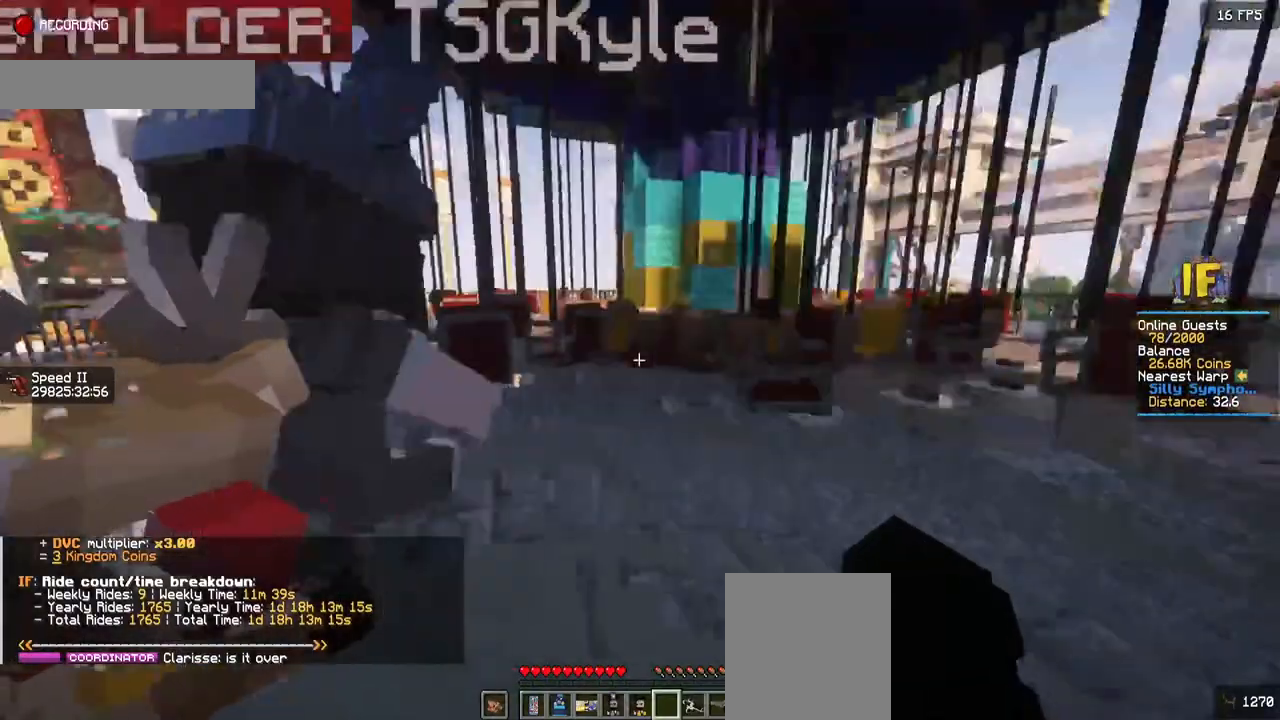
{"keys": ["w"], "mouse": [], "events": [[117, "w", "down"]]}